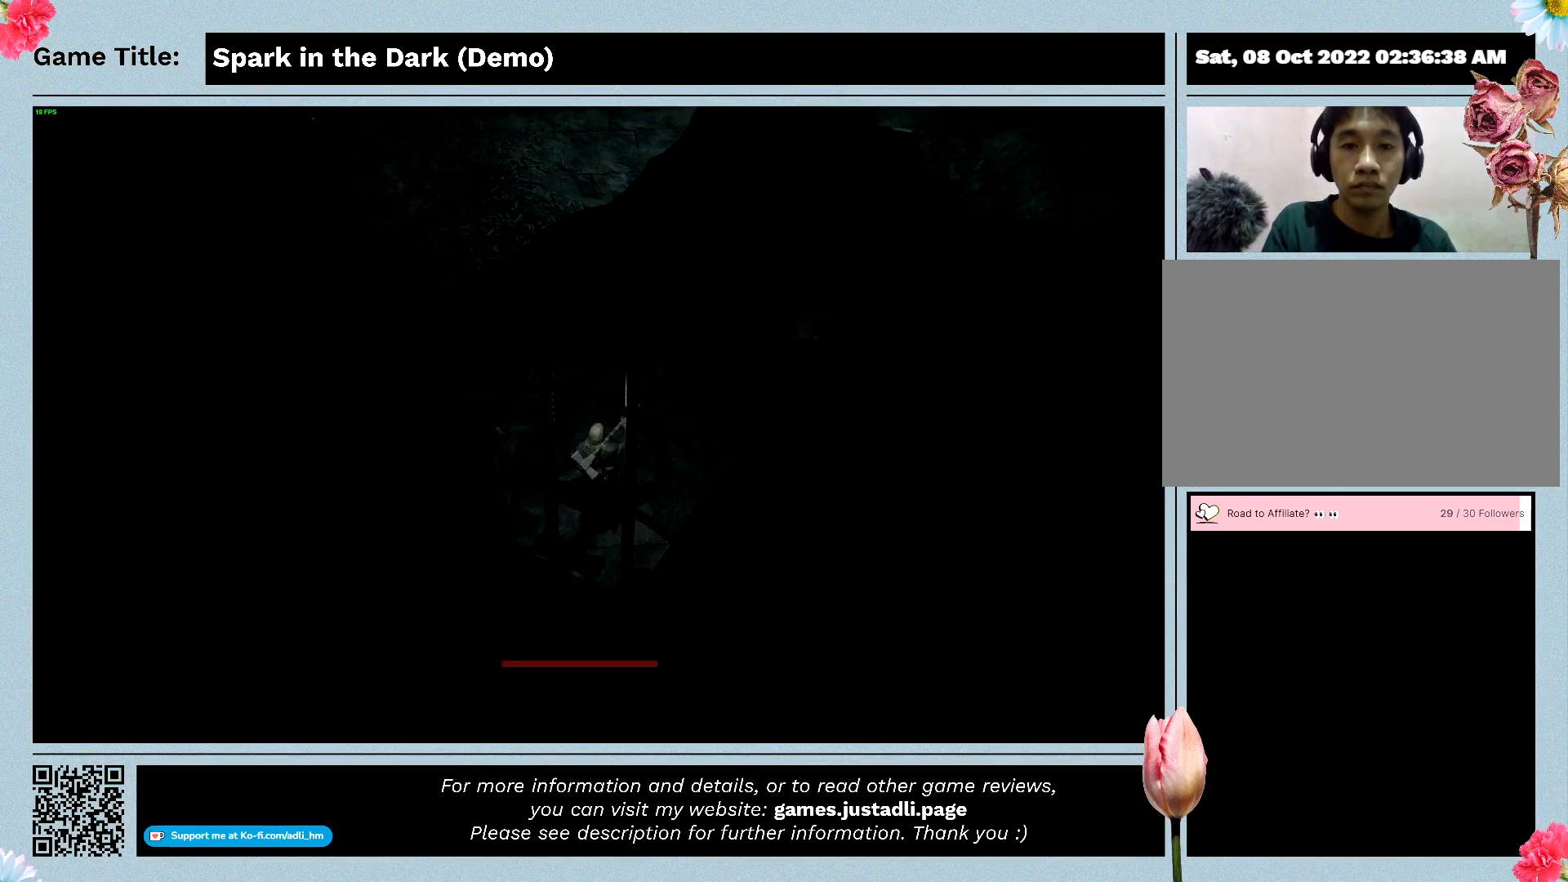
Gameplay with keyboard; each line is a JSON object with the keys held at the frame after it. "events" lists presses ("down") and releases ("up") of "0", "1", "2", "3", "4", "5", "6", "7", "8", "9", "a", "alt", "b", "c", "caps_lock", "ctrl", "d", "down", "e", "escape", "f", "f1", "f2", "f3", "f4", "f5", "f6", "f7", "f8", "g", "h", "i", "j", "k", "l", "left", "m", "n", "o", "p", "q", "r", "return", "right", "s", "shift", "space", "t", "tab", "tilde", "u", "up", "v", "w", "x", "y" and "z" between this image and that frame as [ms after this image, input, new state], when the widget could be followed in between. No other keys are recorded. Mouse input is not recorded.
{"keys": ["w"], "events": [[467, "w", "down"]]}
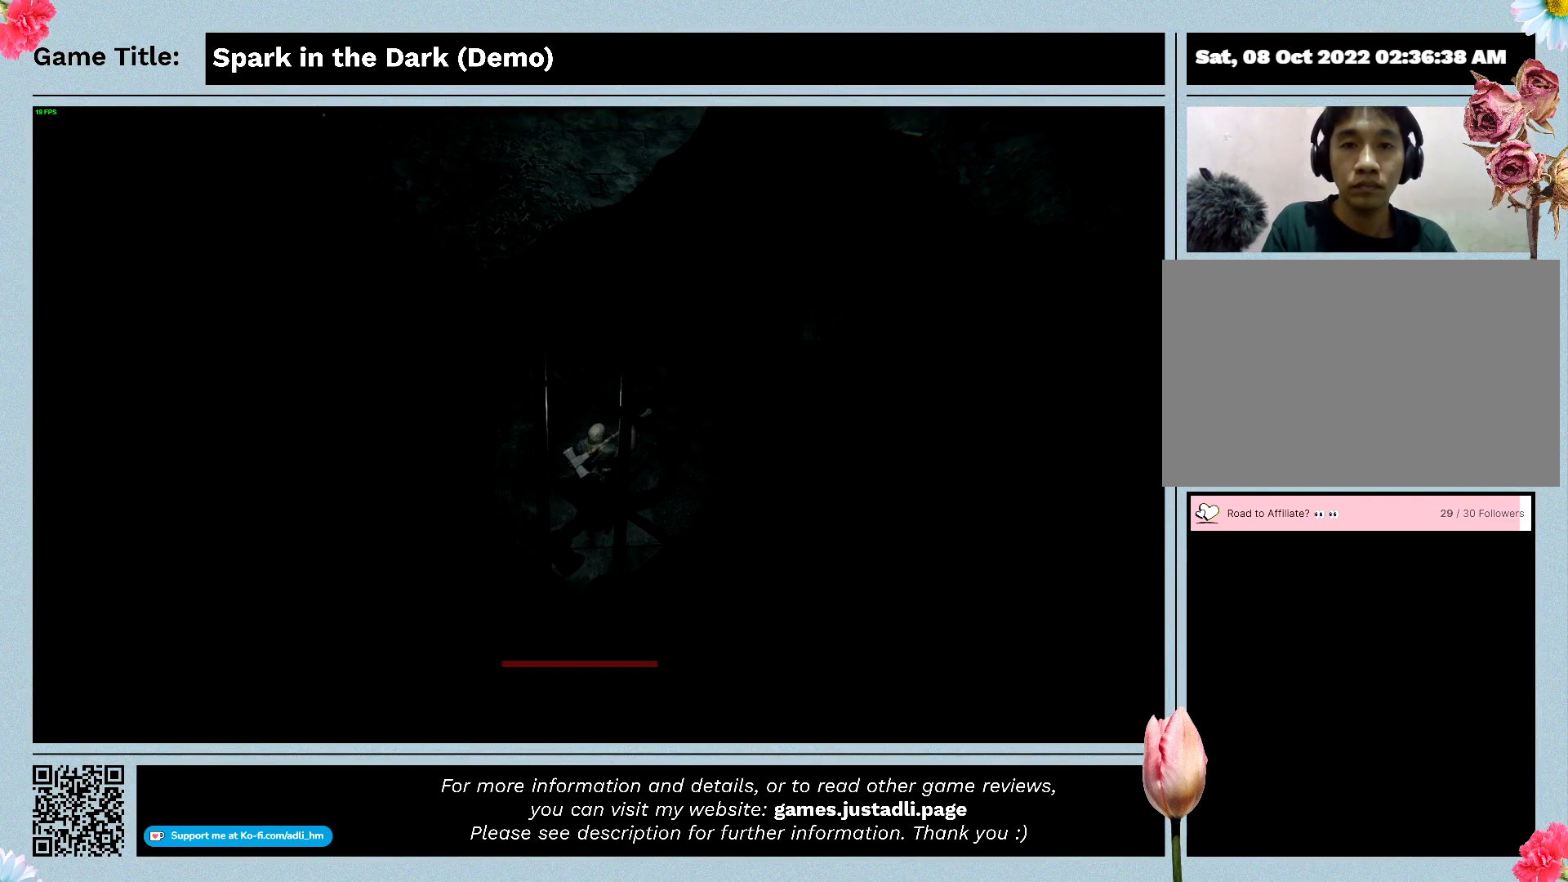
{"keys": ["w"], "events": []}
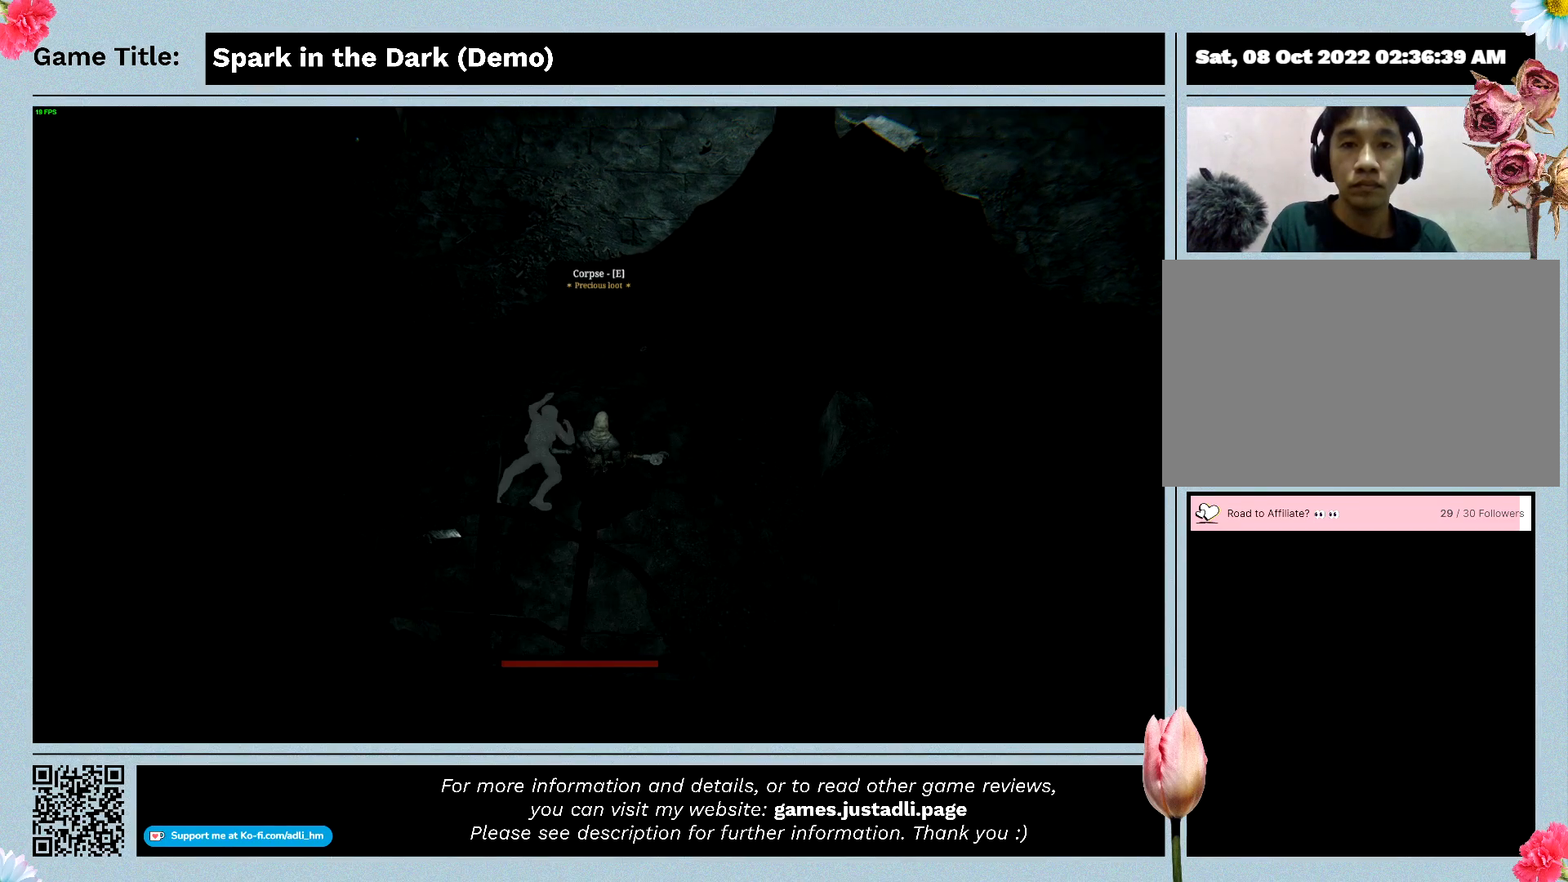
{"keys": ["w"], "events": []}
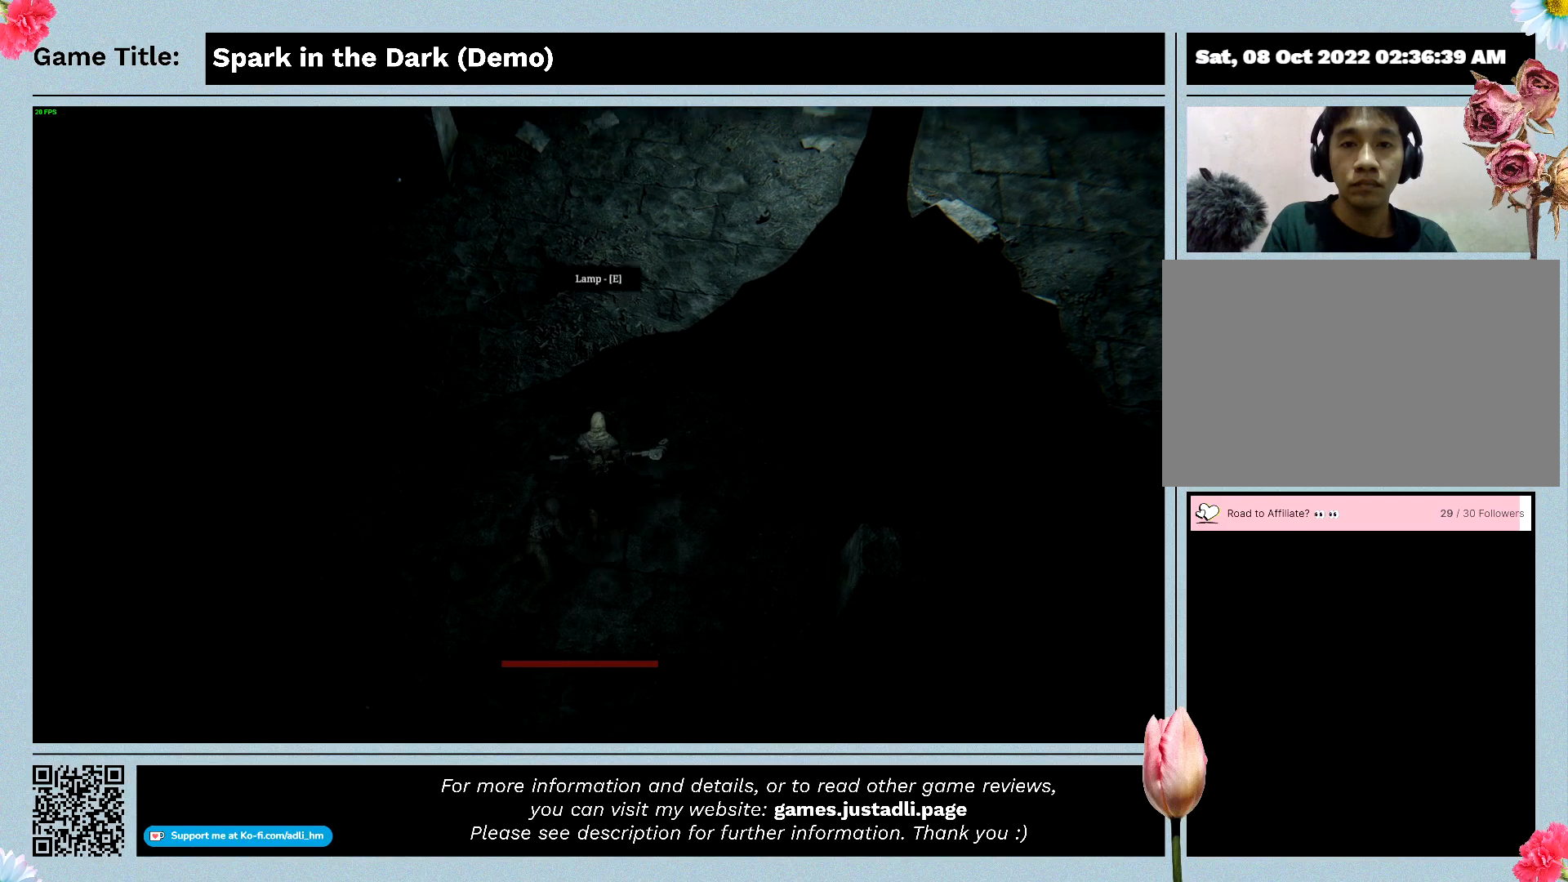
{"keys": ["s"], "events": [[433, "s", "down"], [500, "w", "up"]]}
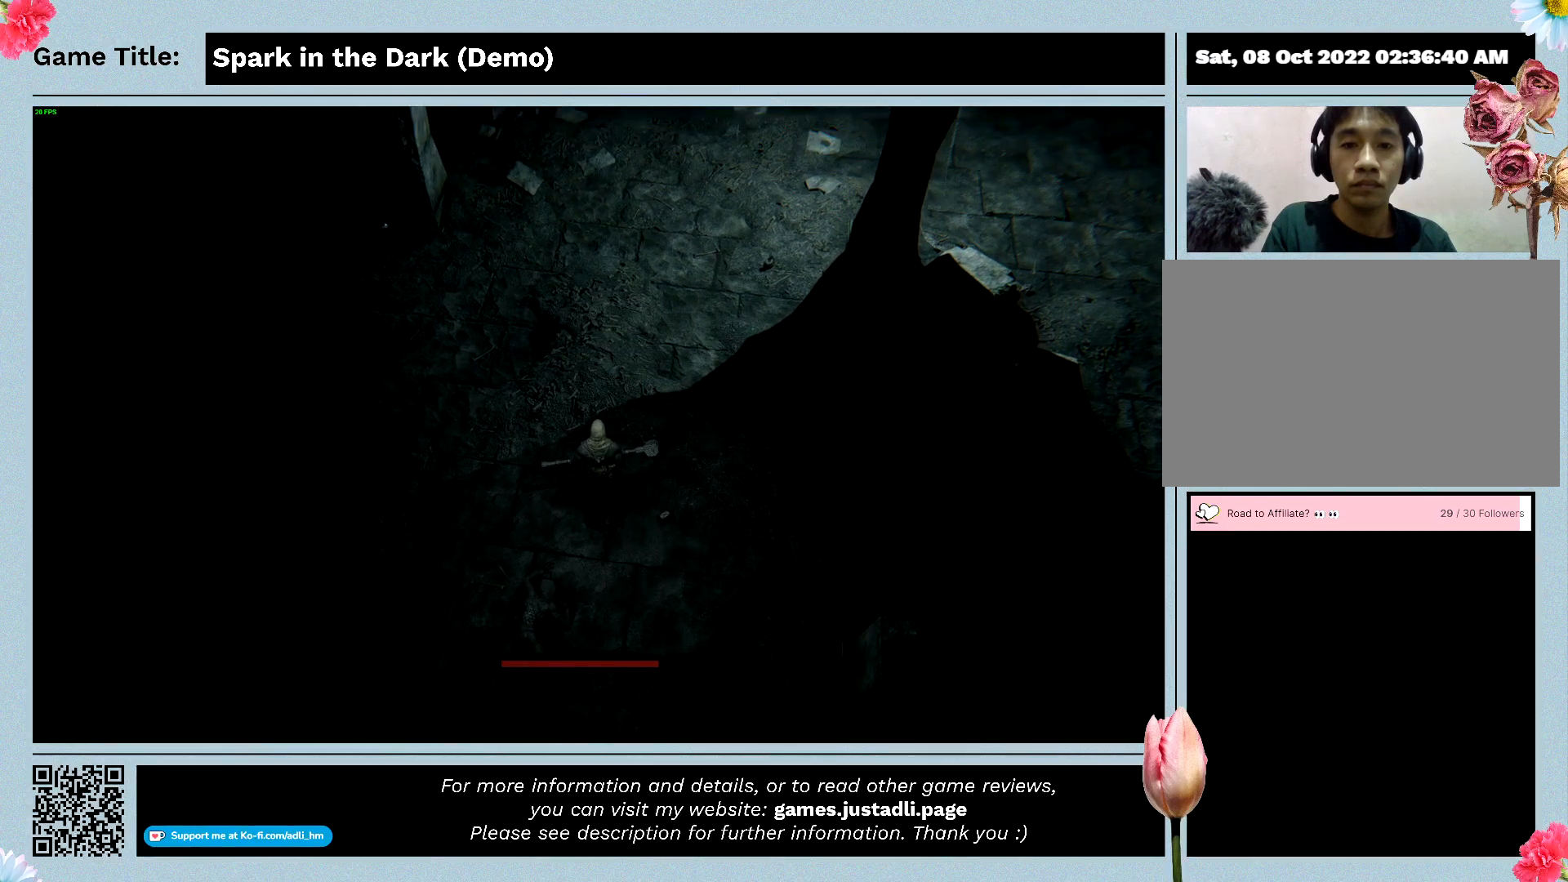
{"keys": ["s"], "events": []}
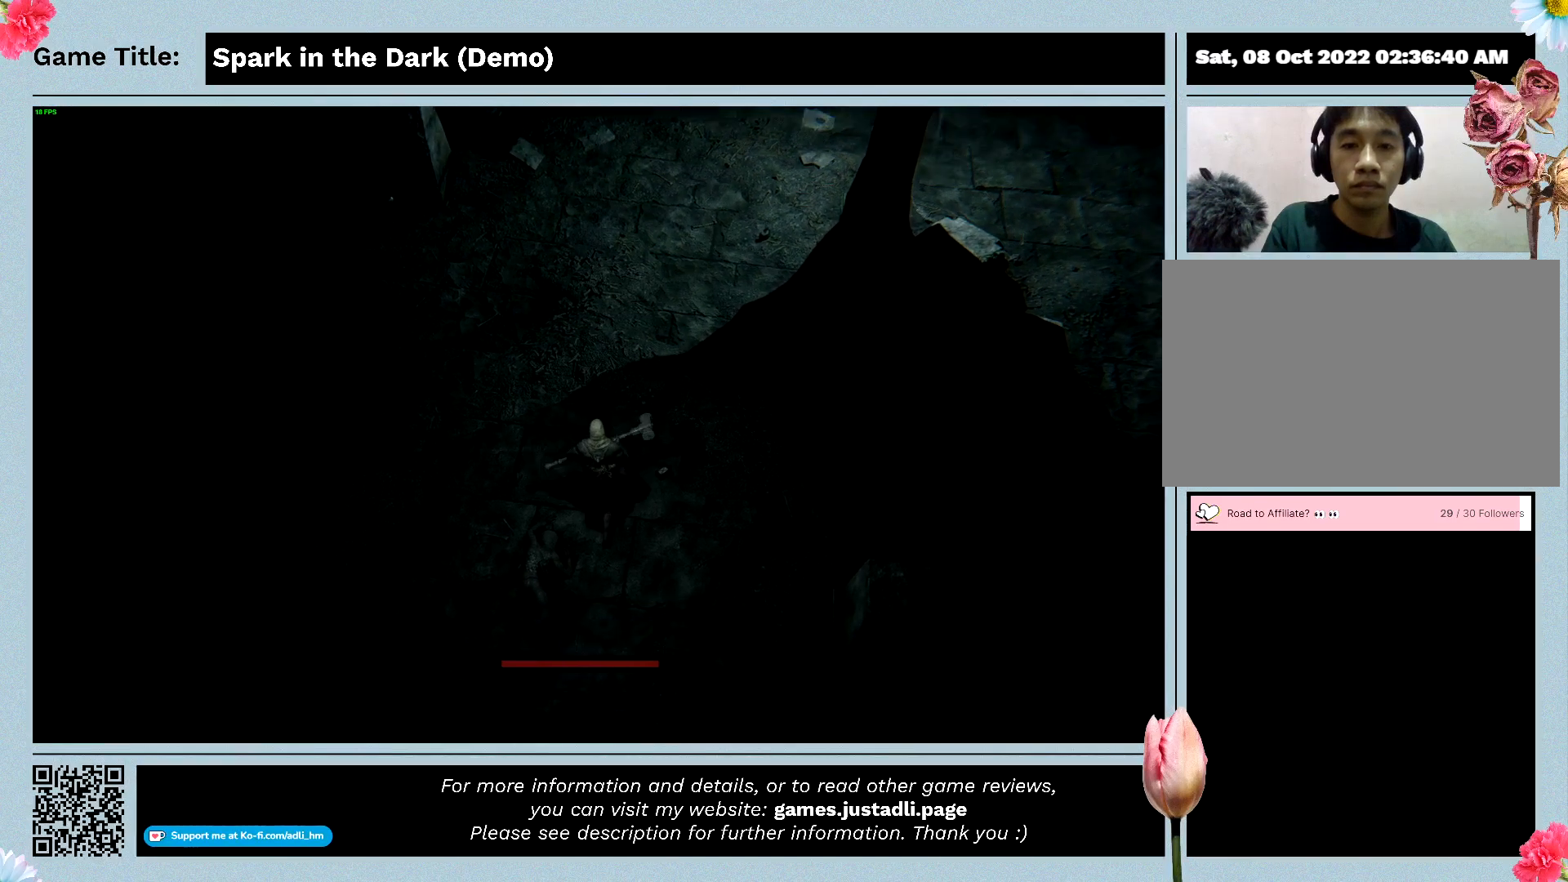
{"keys": ["s"], "events": []}
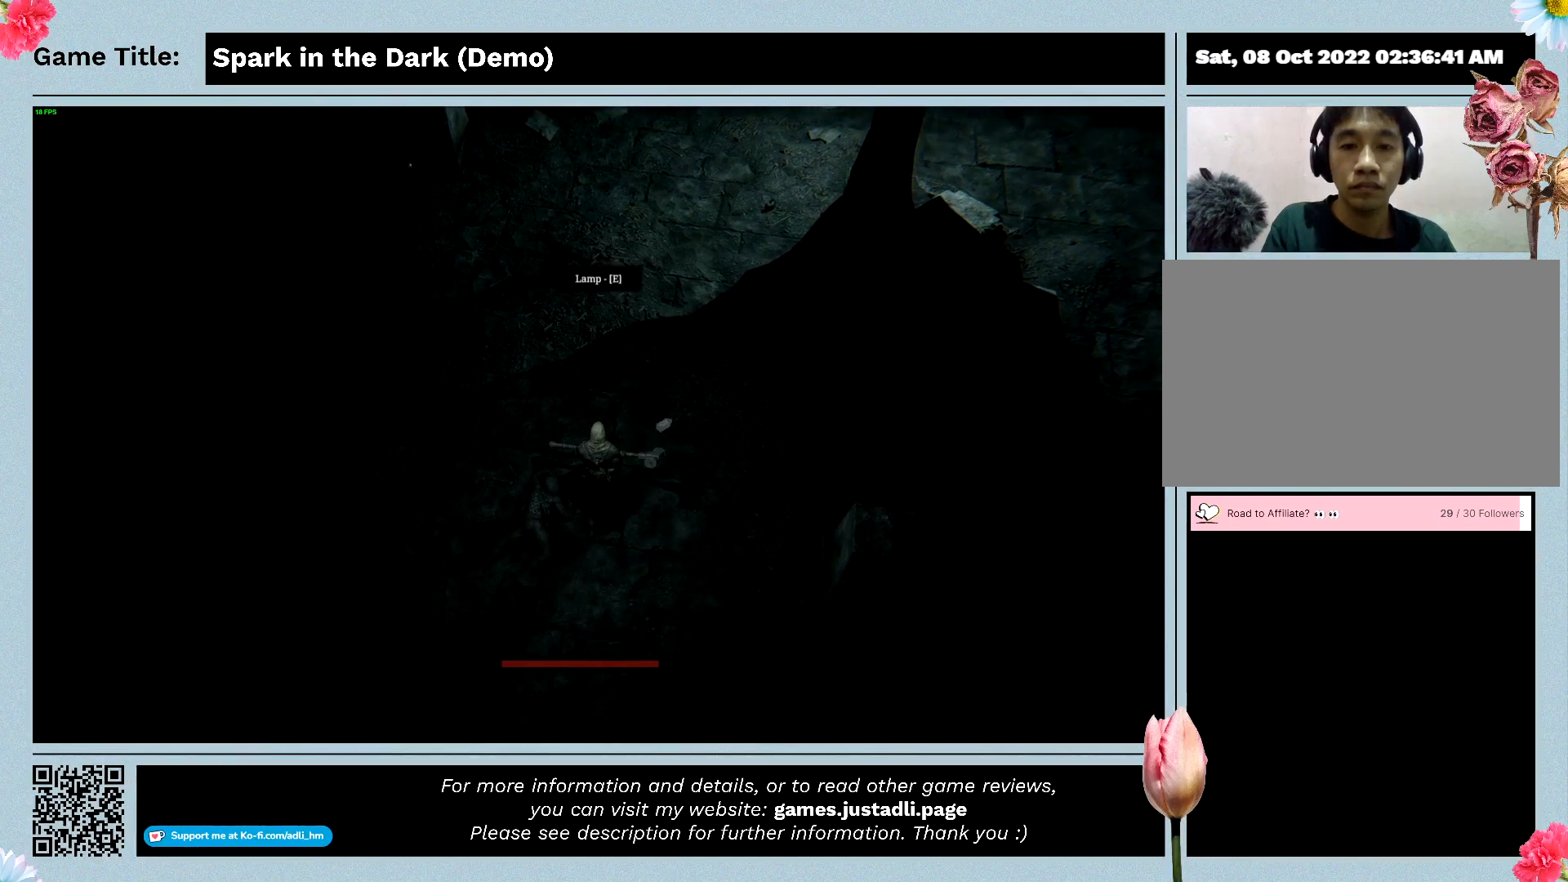
{"keys": ["a", "s"], "events": [[433, "a", "down"]]}
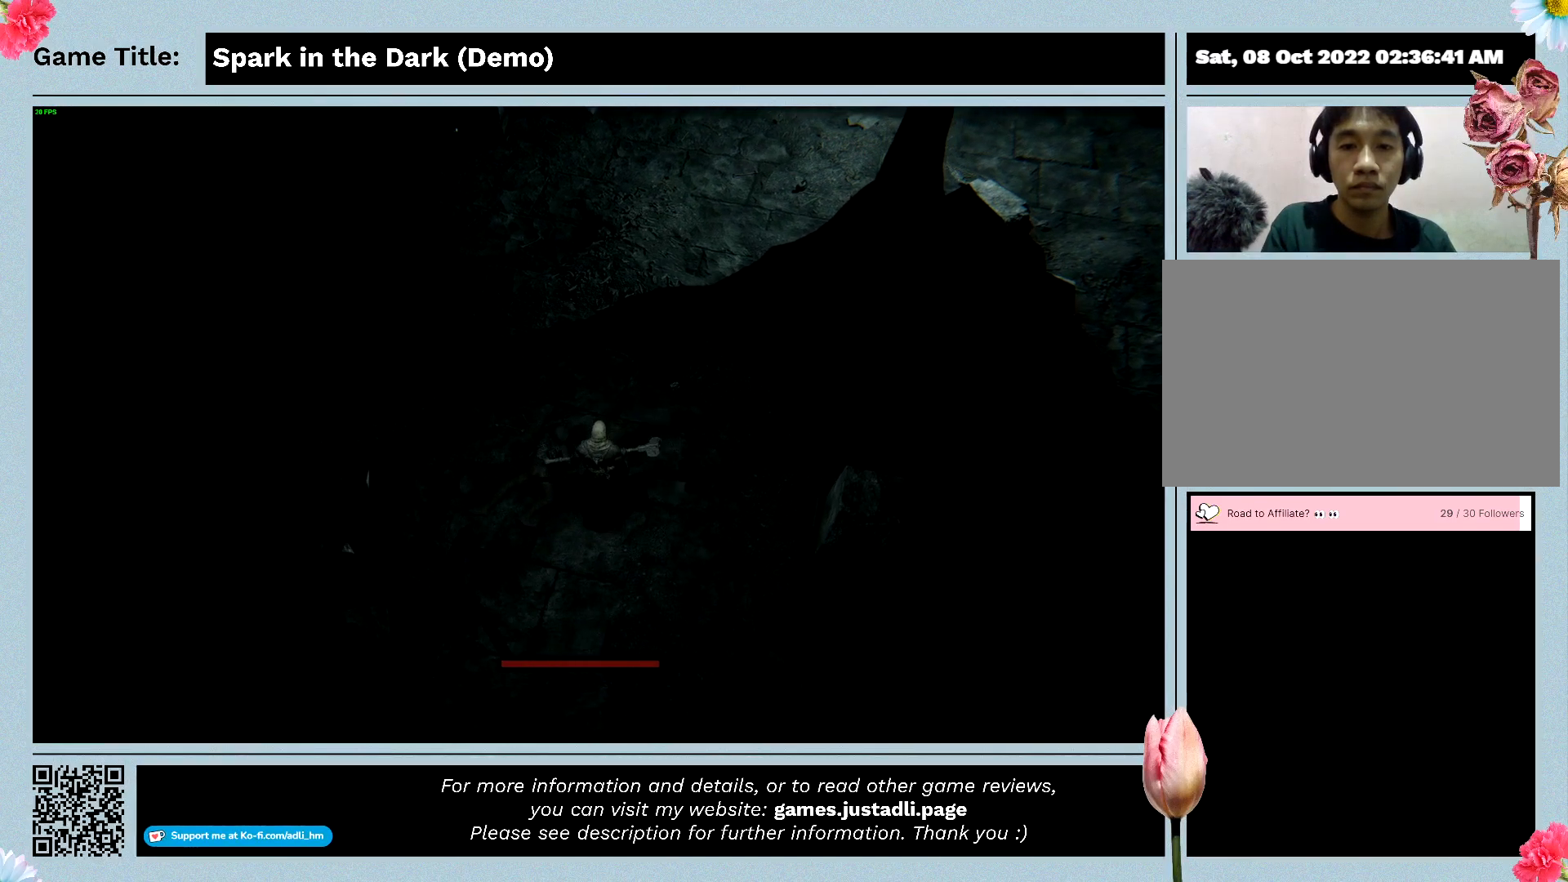
{"keys": ["a"], "events": [[200, "s", "up"]]}
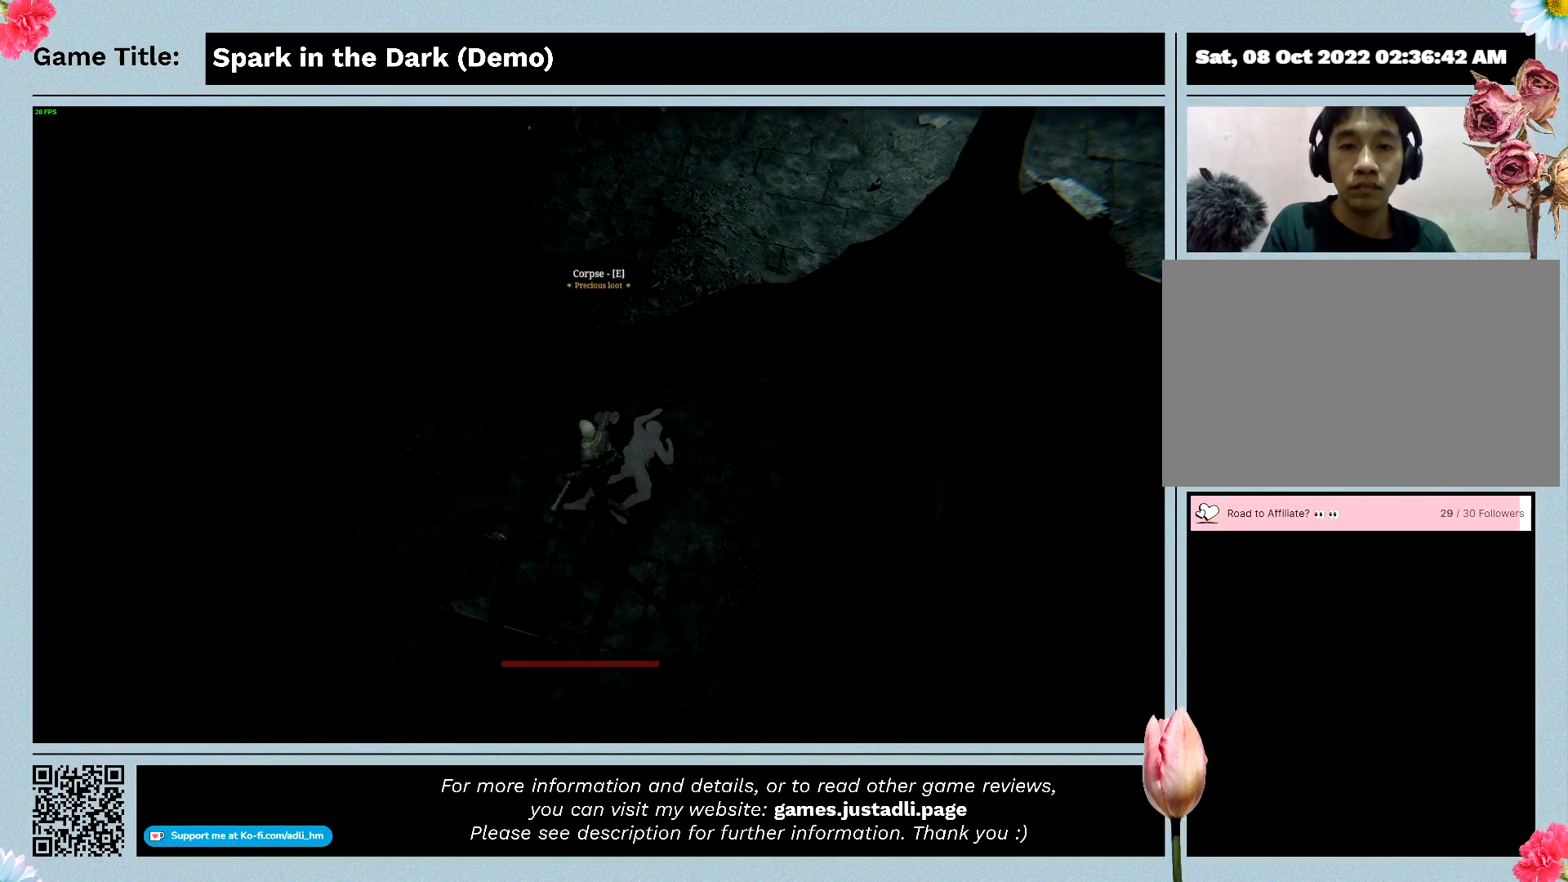
{"keys": ["e"], "events": [[300, "a", "up"], [400, "e", "down"]]}
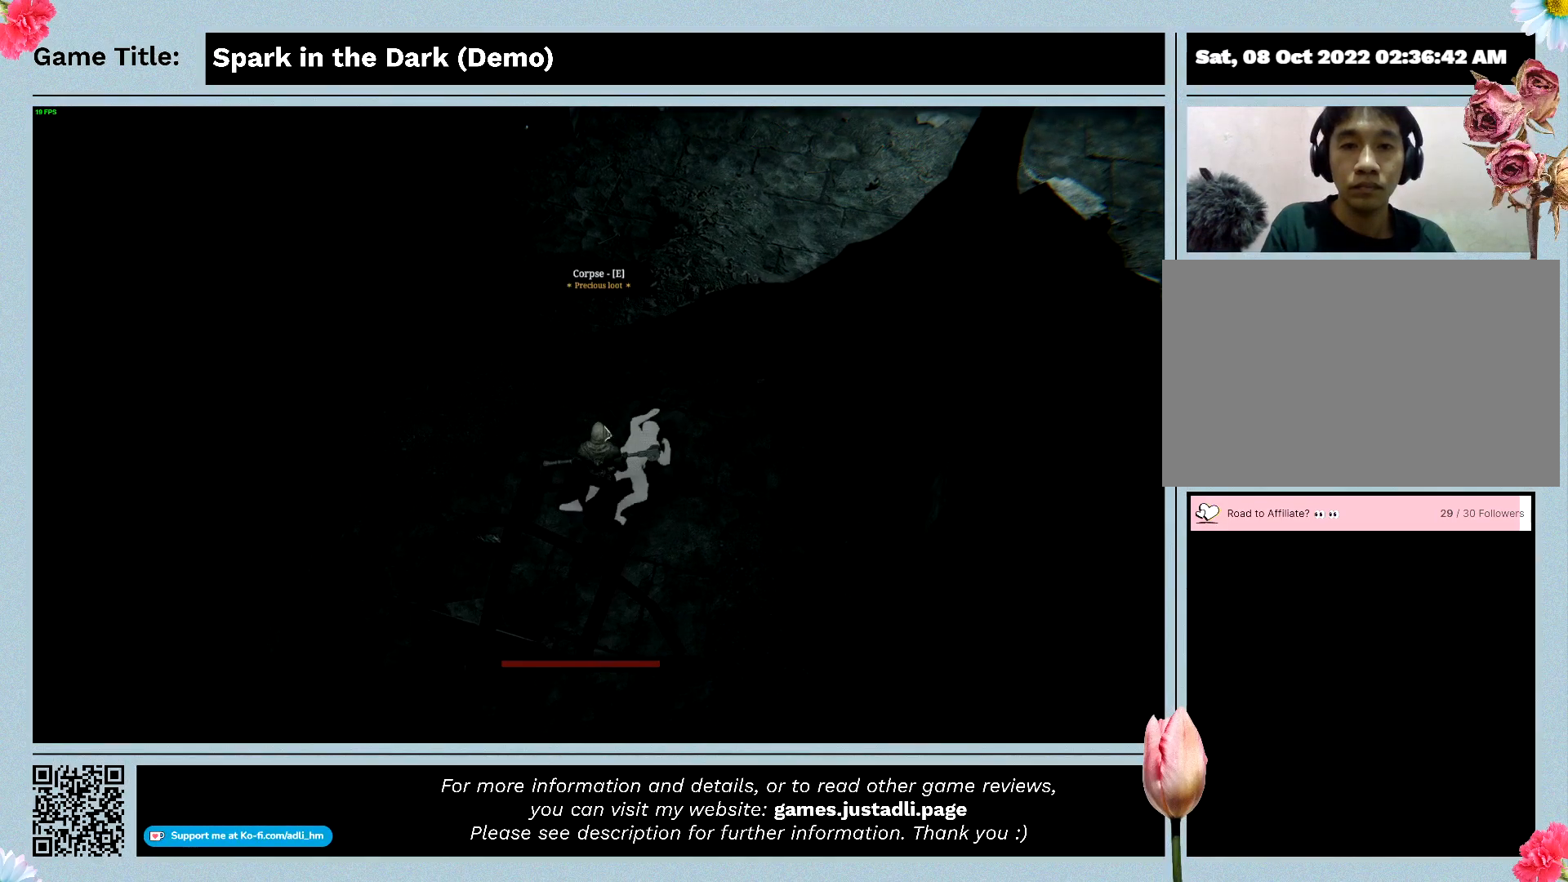
{"keys": [], "events": [[400, "e", "up"]]}